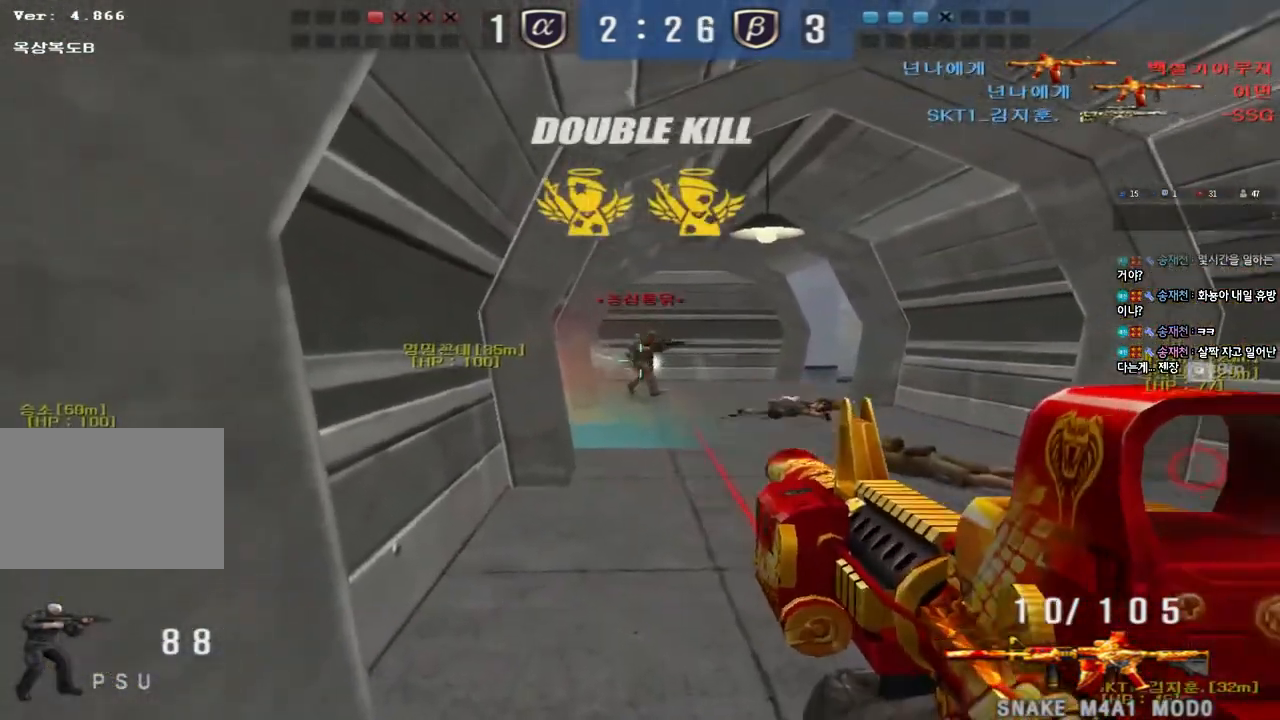
Gameplay with keyboard; each line is a JSON object with the keys held at the frame after it. "events" lists presses ("down") and releases ("up") of "a", "ctrl", "d", "e", "f", "q", "r", "s", "shift", "space", "tab" and "w" between this image and that frame as [ms after this image, input, new state], when the widget could be followed in between. No other keys are recorded. Mouse input is not recorded.
{"keys": [], "events": []}
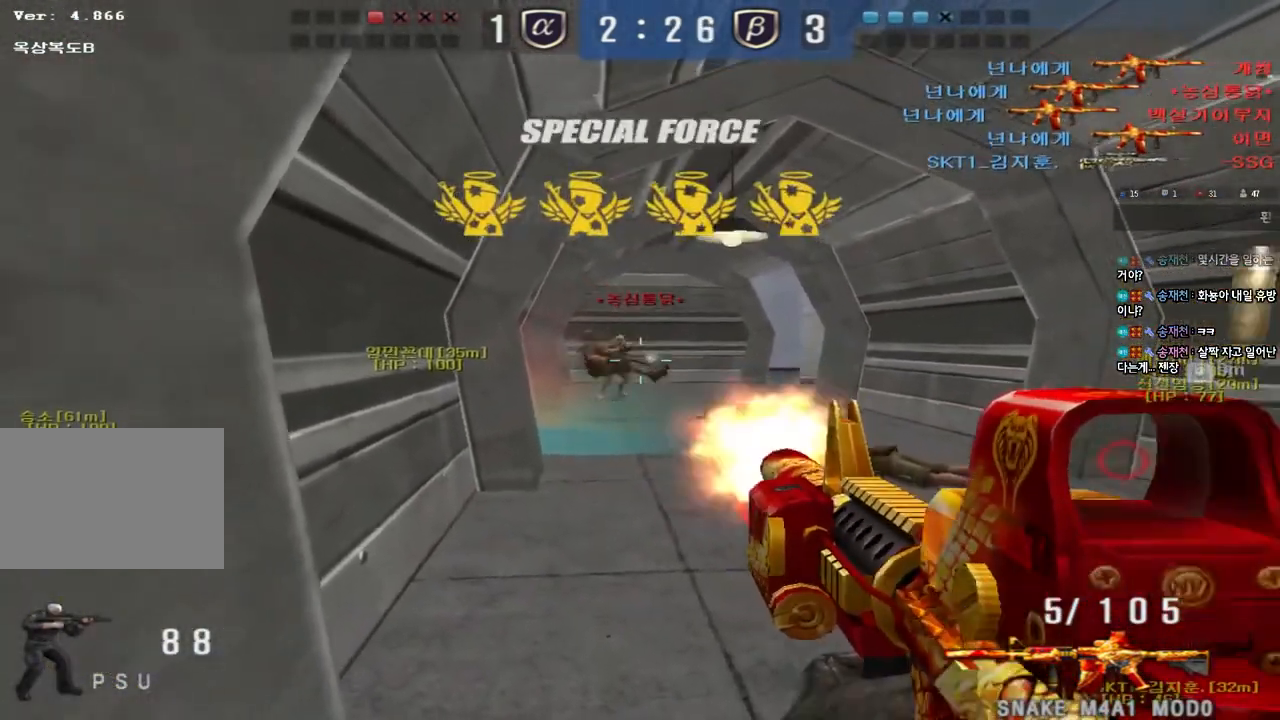
{"keys": ["a", "w"], "events": [[217, "w", "down"], [233, "d", "down"], [467, "d", "up"], [483, "a", "down"]]}
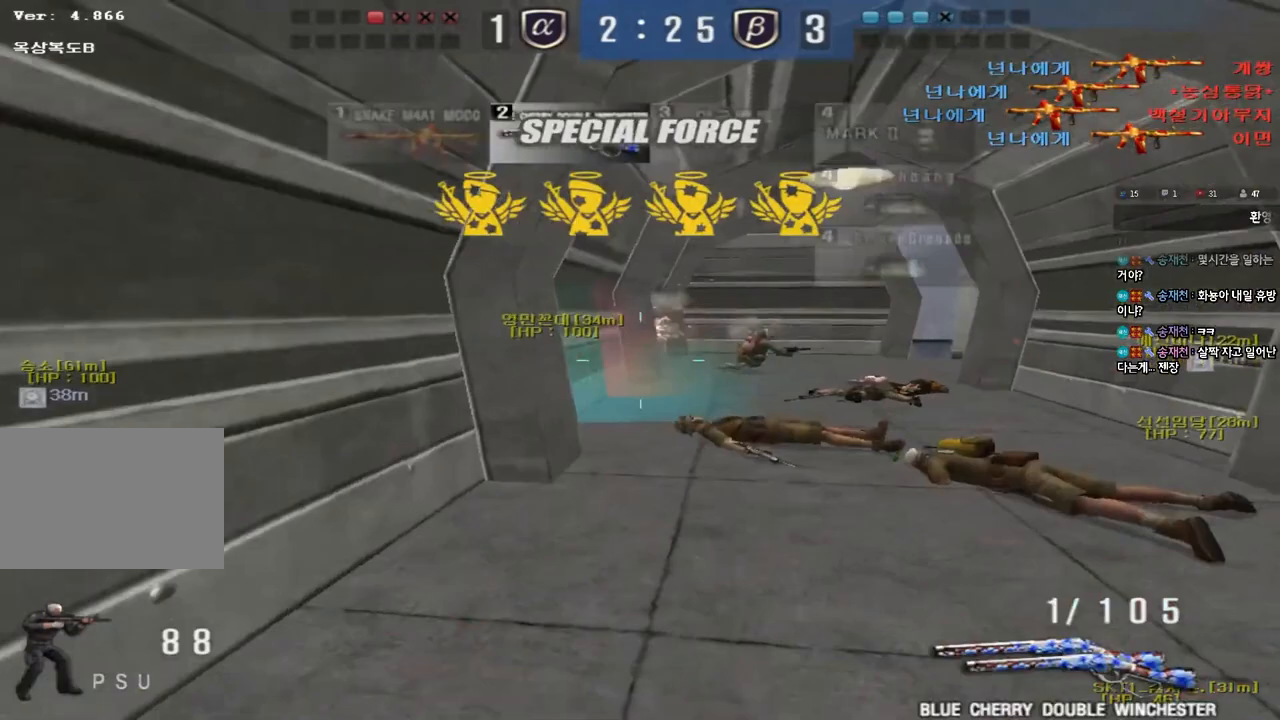
{"keys": ["a", "w"], "events": []}
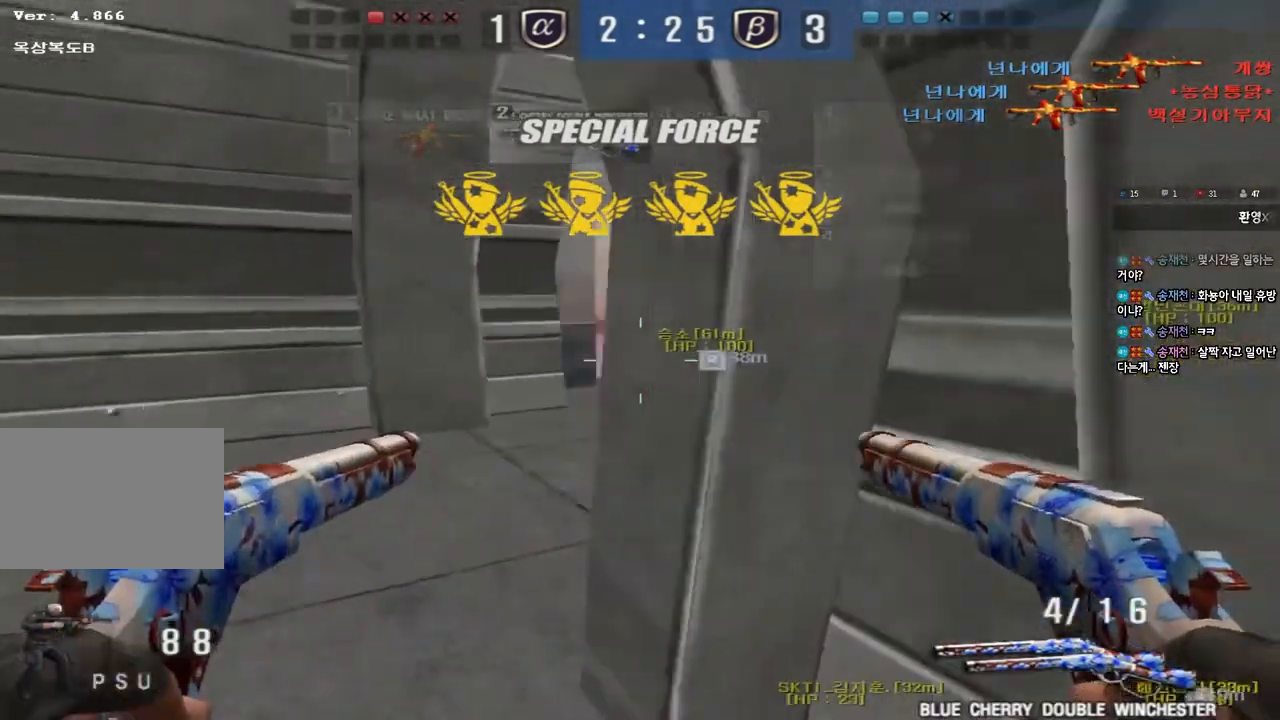
{"keys": ["d", "w"], "events": [[167, "a", "up"], [217, "d", "down"]]}
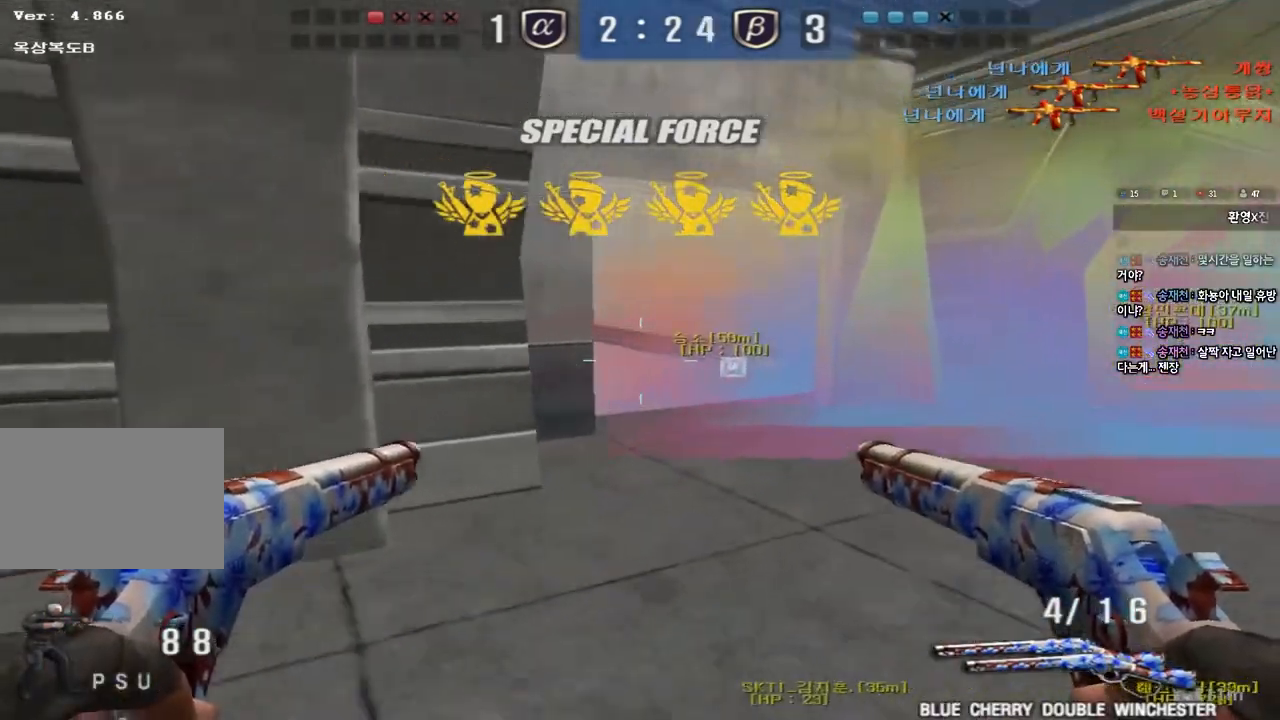
{"keys": ["a", "w"], "events": [[433, "d", "up"], [483, "a", "down"]]}
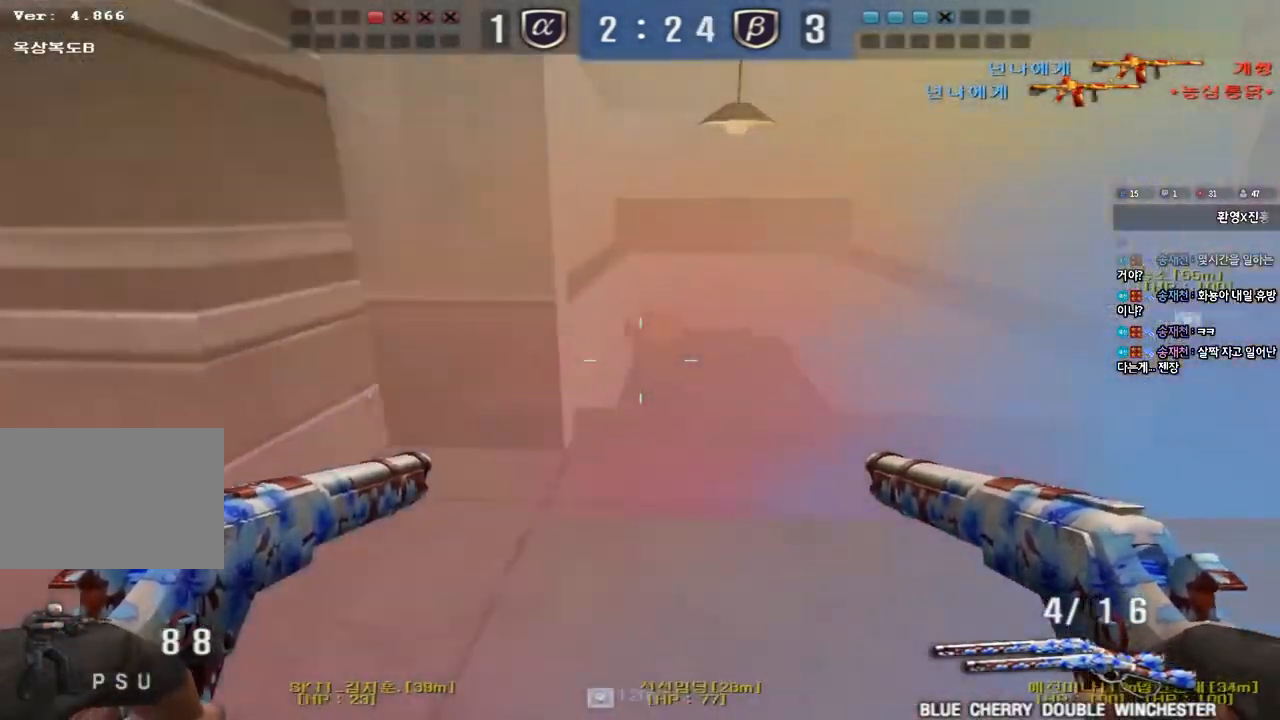
{"keys": ["d", "w"], "events": [[317, "a", "up"], [333, "w", "up"], [350, "d", "down"], [367, "w", "down"]]}
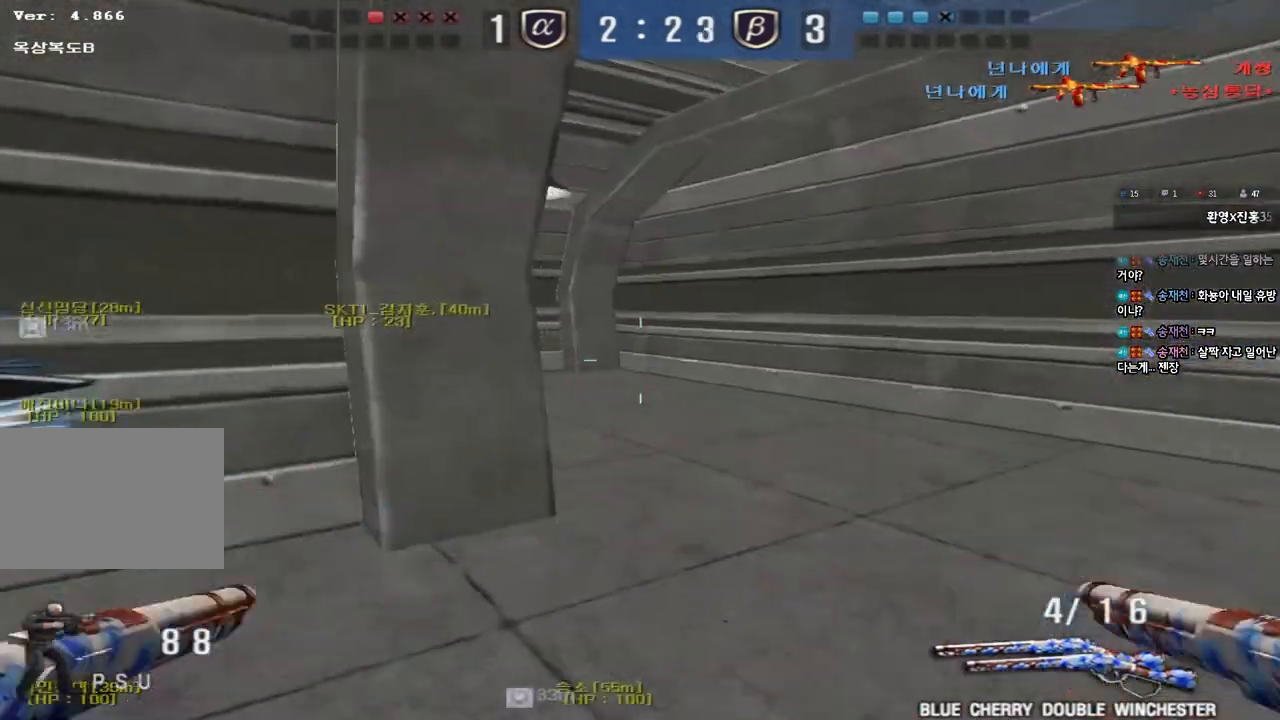
{"keys": ["tab", "w"], "events": [[83, "tab", "down"], [300, "d", "up"], [317, "ctrl", "down"], [317, "w", "up"], [383, "w", "down"], [400, "r", "down"], [417, "ctrl", "up"], [483, "r", "up"]]}
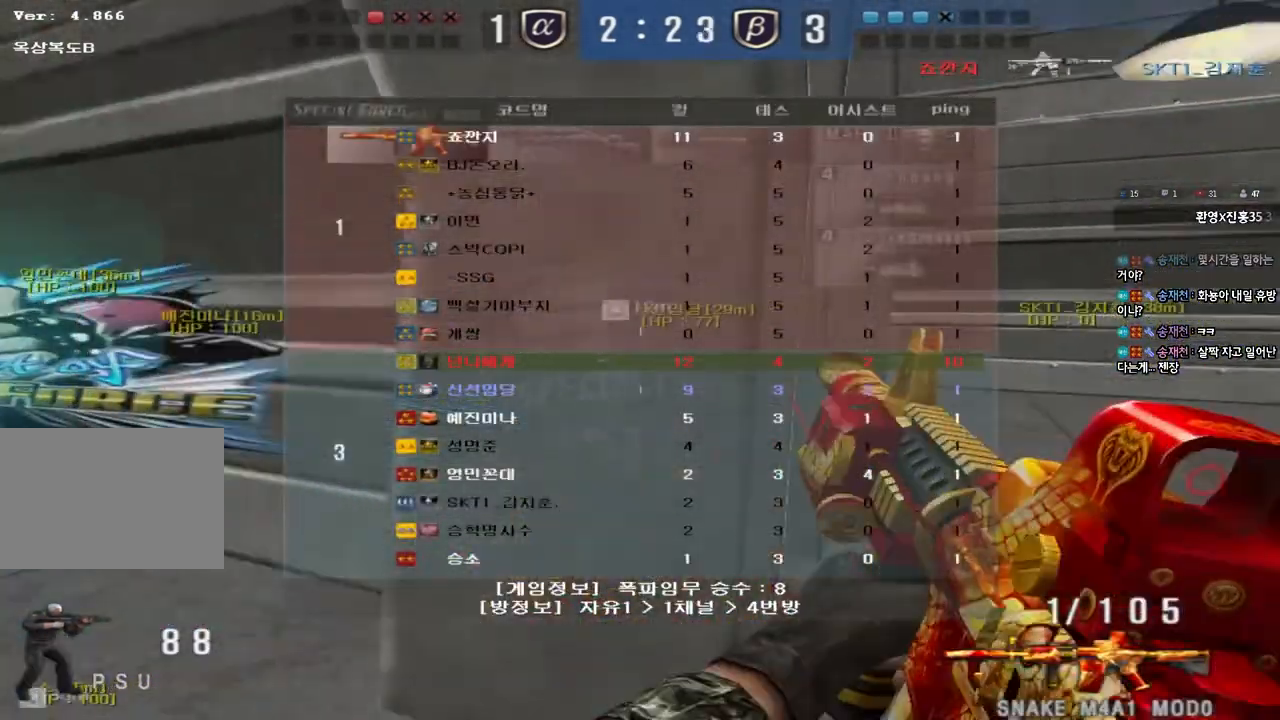
{"keys": ["d", "tab", "w"], "events": [[67, "d", "down"], [250, "d", "up"], [267, "ctrl", "down"], [267, "w", "up"], [333, "d", "down"], [333, "w", "down"], [367, "ctrl", "up"]]}
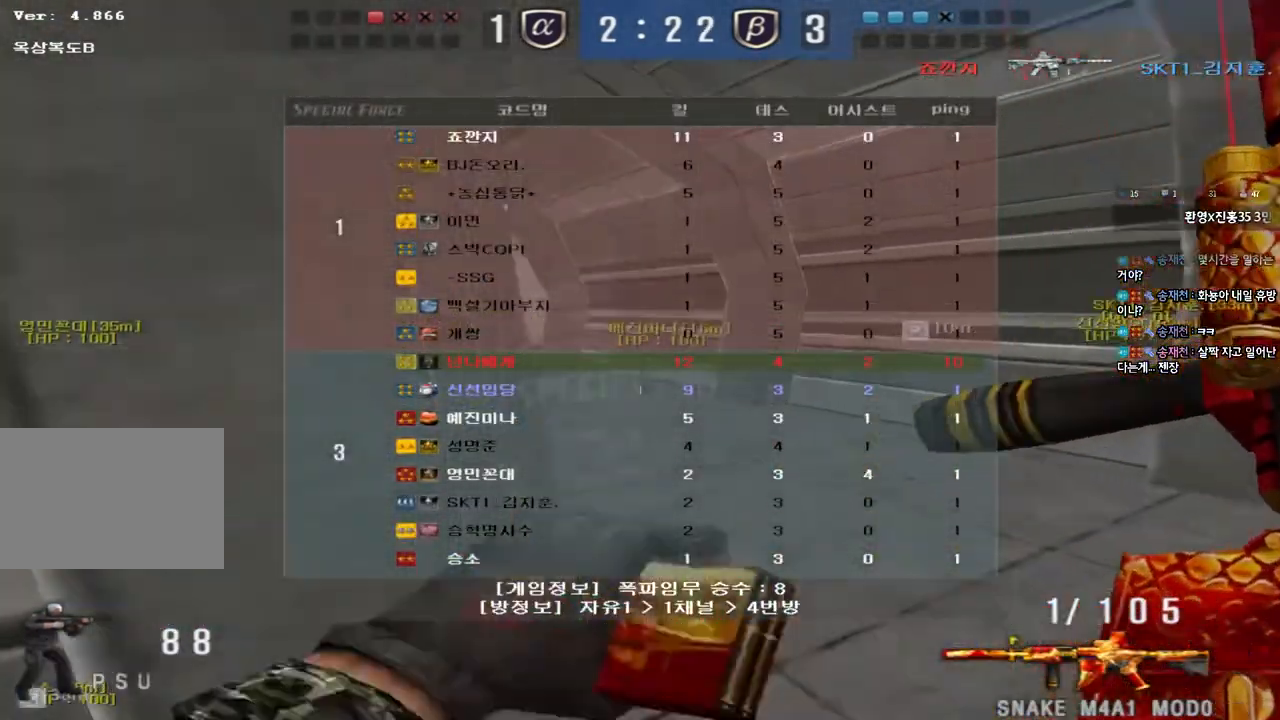
{"keys": ["a", "w"], "events": [[50, "tab", "up"], [83, "d", "up"], [133, "a", "down"]]}
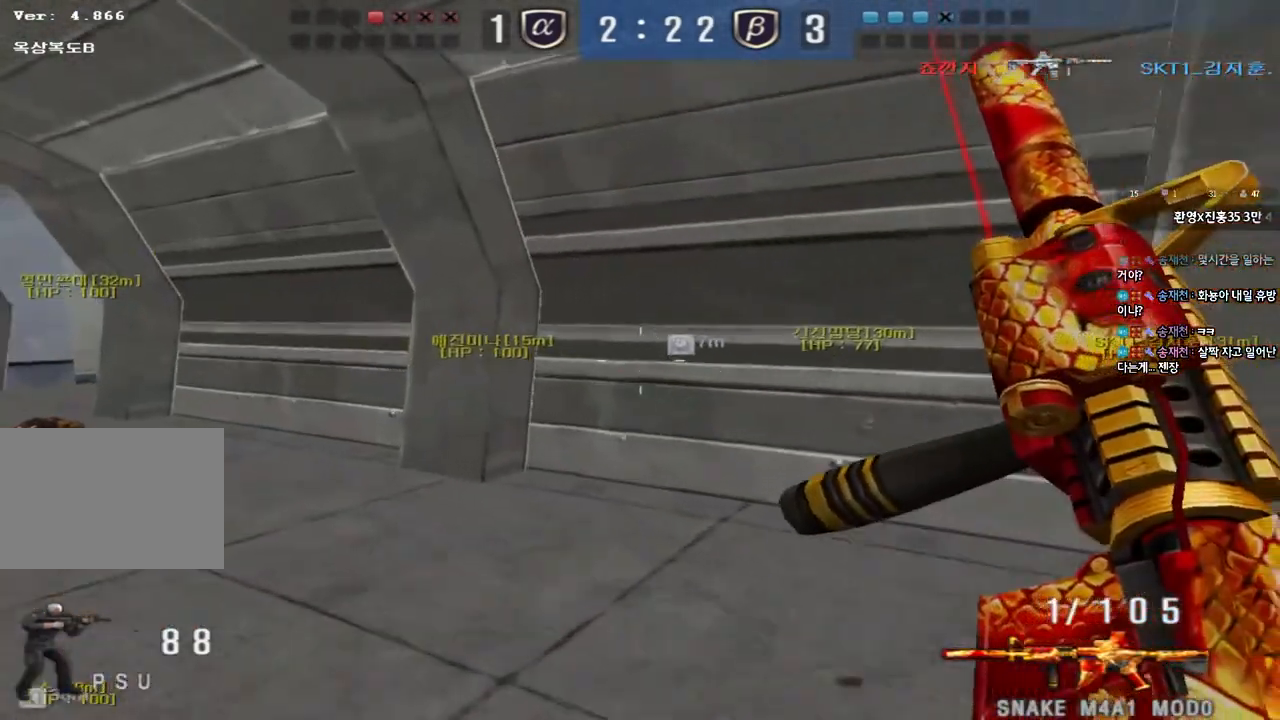
{"keys": ["a", "w"], "events": []}
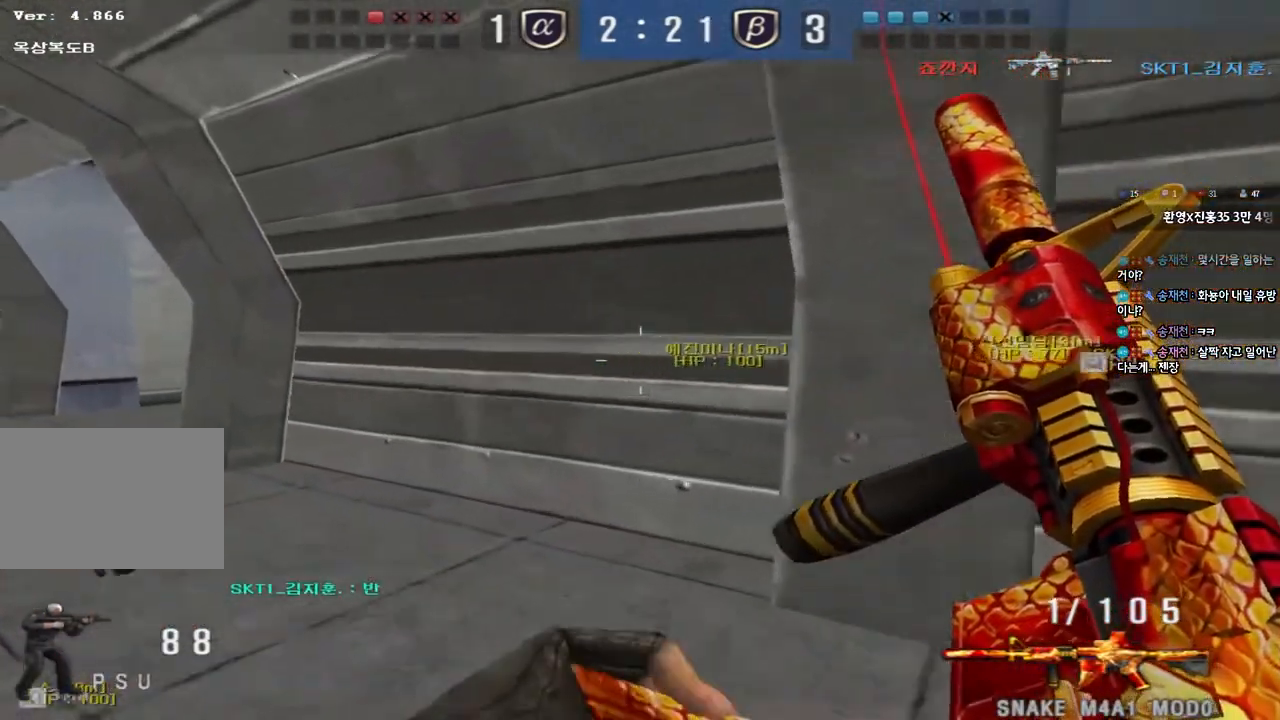
{"keys": ["a", "w"], "events": []}
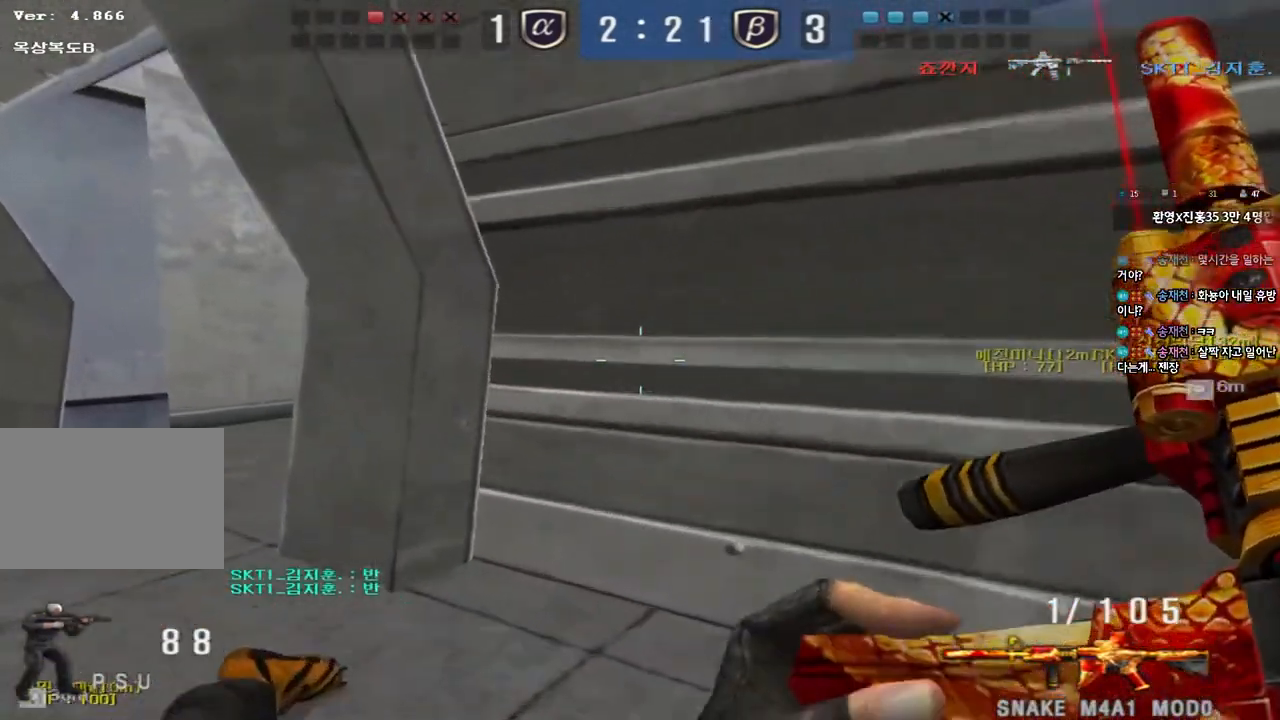
{"keys": ["a", "w"], "events": []}
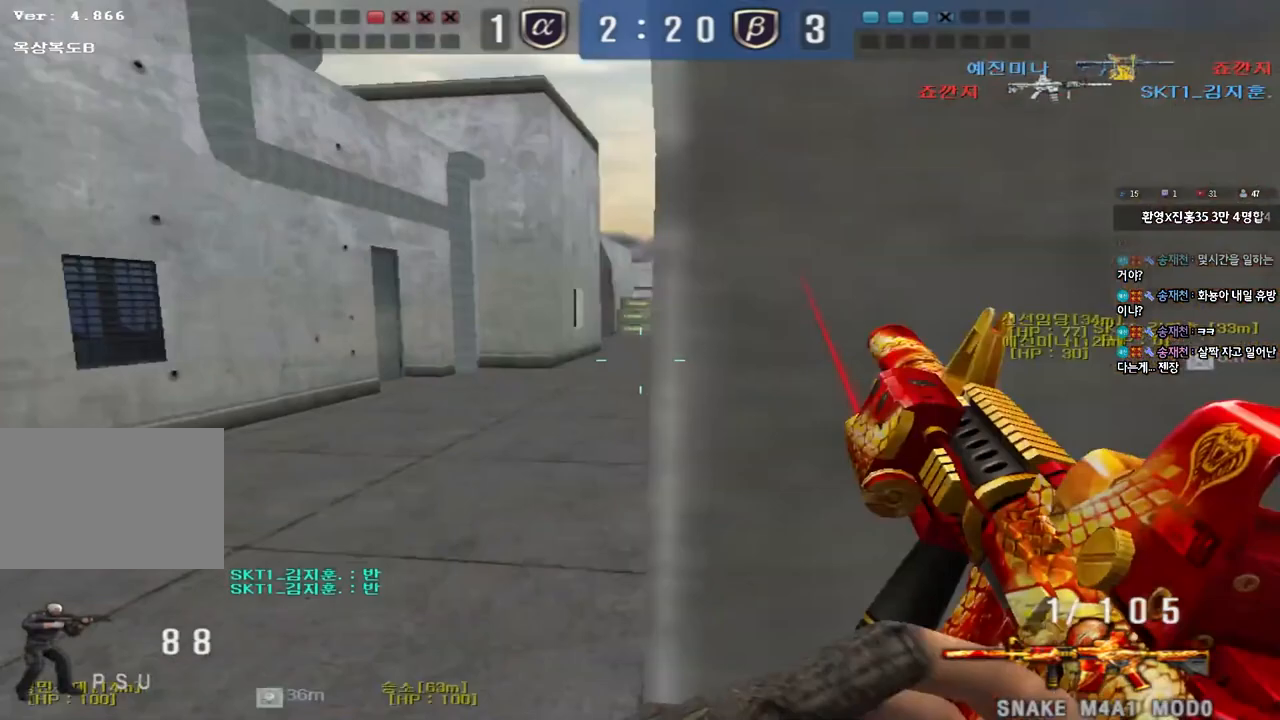
{"keys": ["d", "w"], "events": [[300, "shift", "down"], [317, "w", "up"], [333, "a", "up"], [333, "space", "down"], [450, "shift", "up"], [450, "space", "up"], [483, "w", "down"], [500, "d", "down"]]}
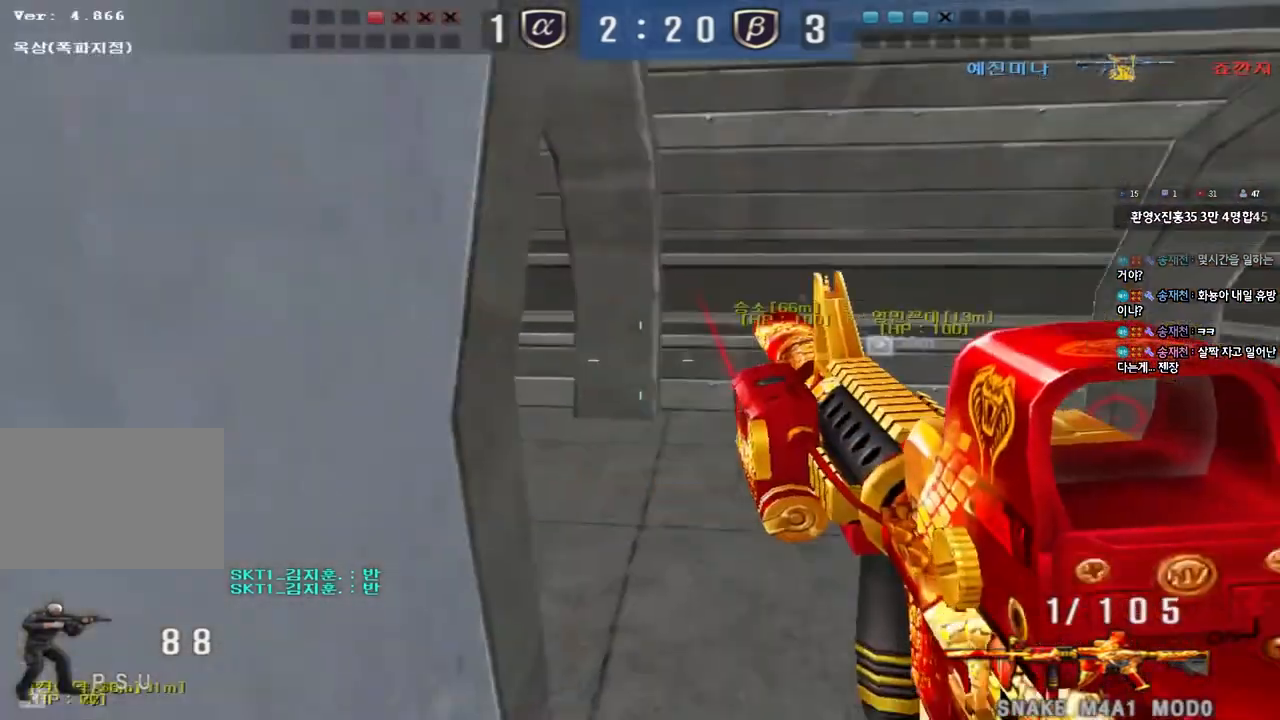
{"keys": ["a", "w"], "events": [[33, "tab", "down"], [300, "tab", "up"], [333, "d", "up"], [400, "a", "down"]]}
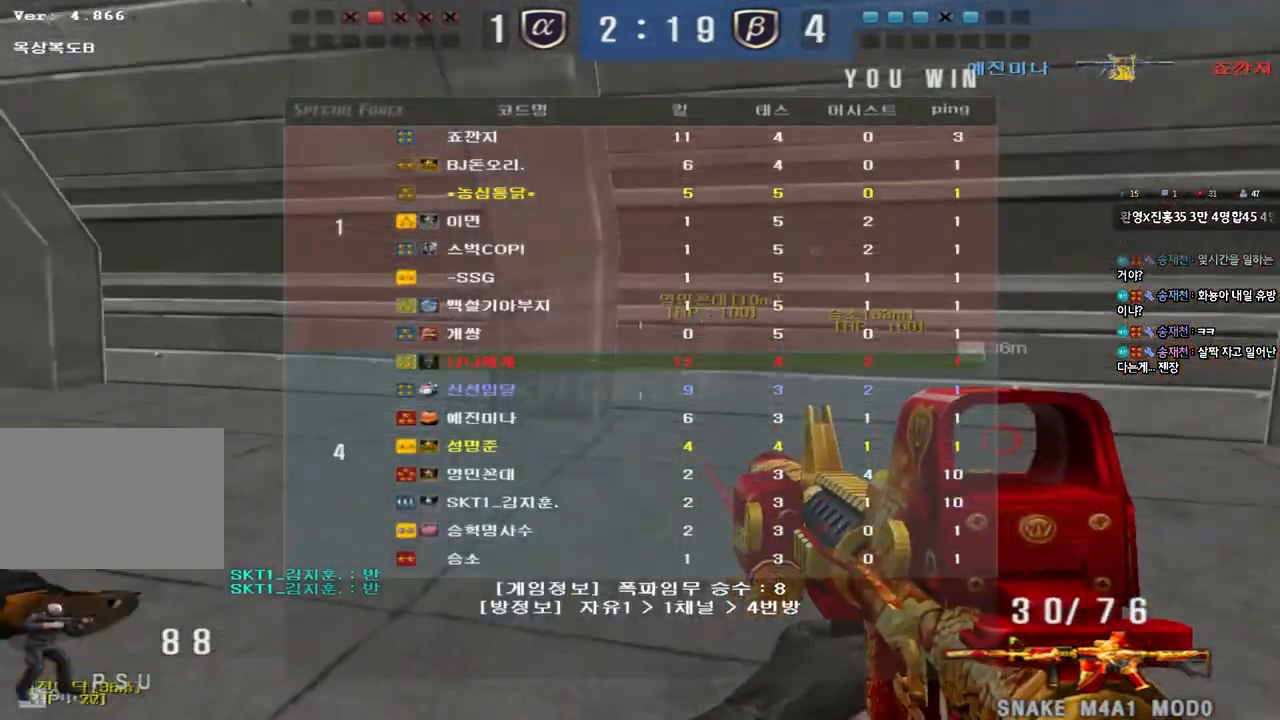
{"keys": ["a", "w"], "events": []}
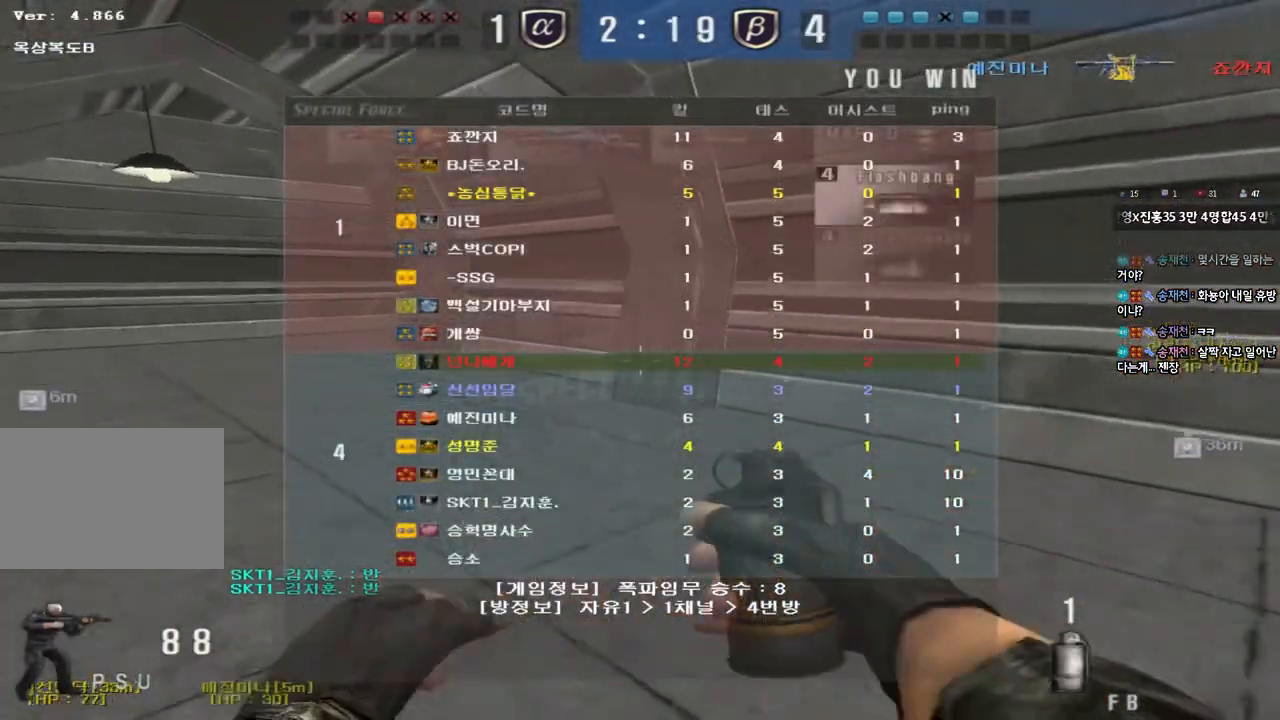
{"keys": ["a", "w"], "events": []}
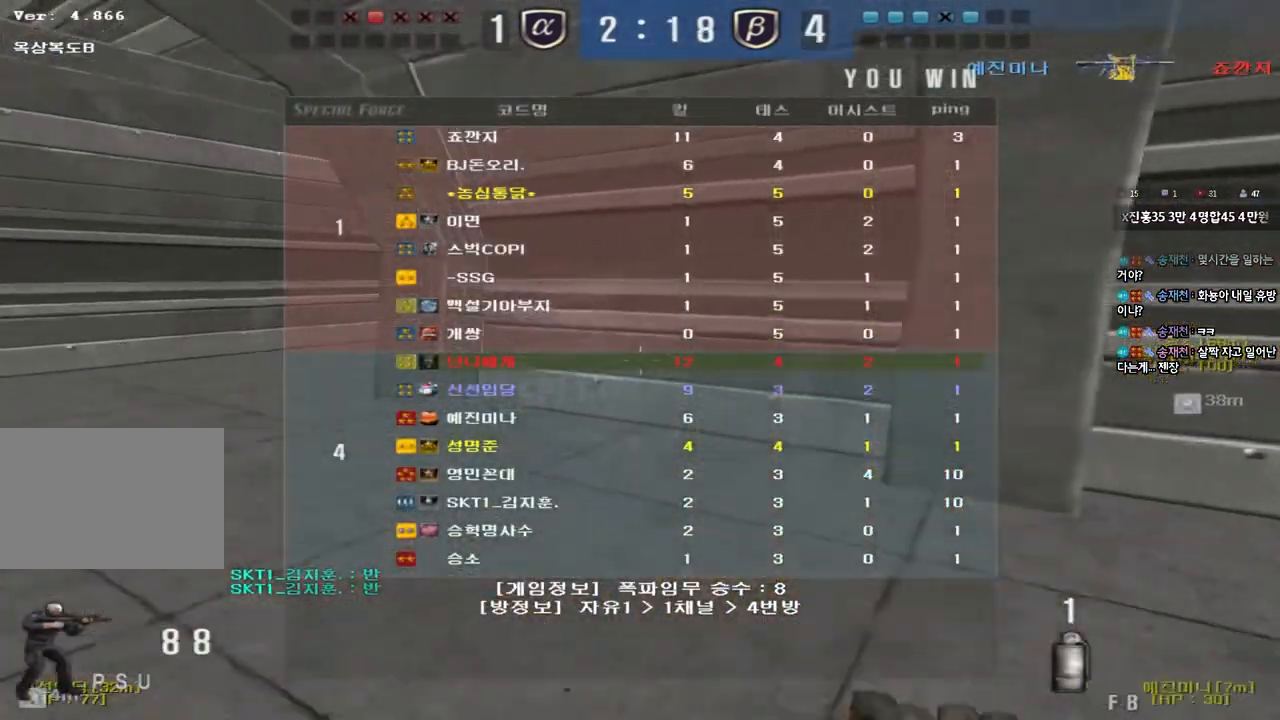
{"keys": ["a", "w"], "events": []}
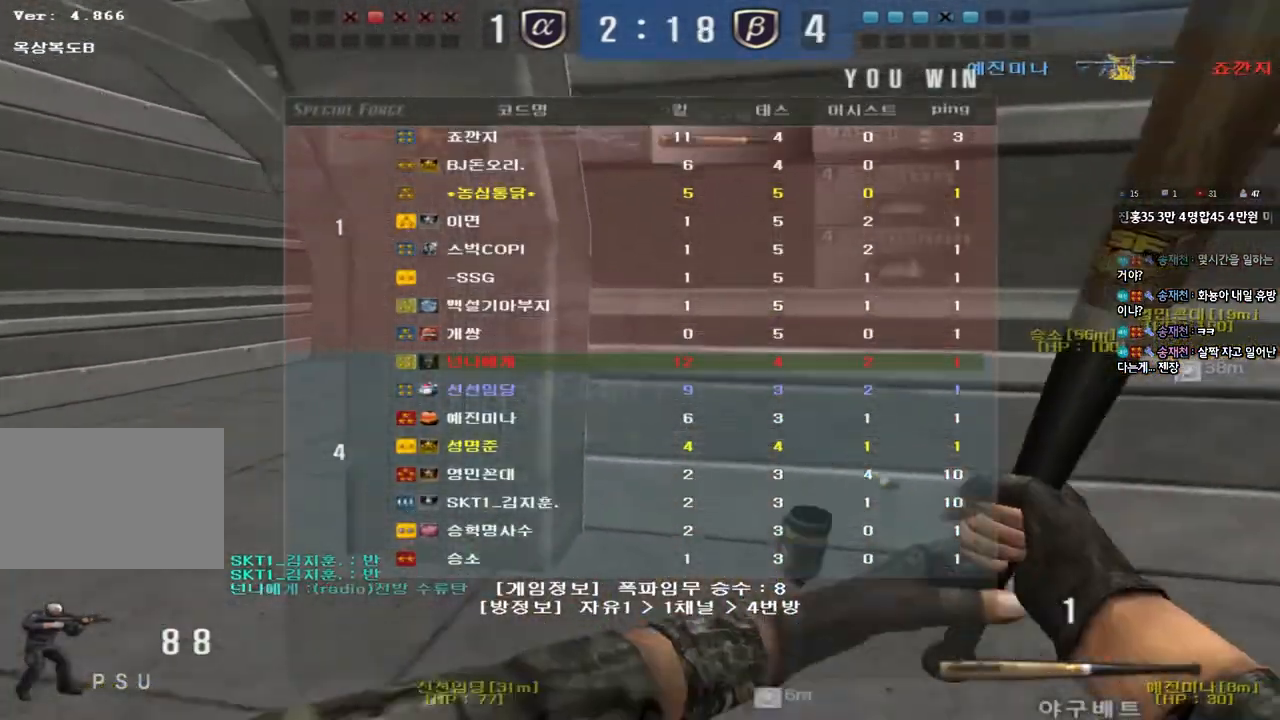
{"keys": ["a", "w"], "events": []}
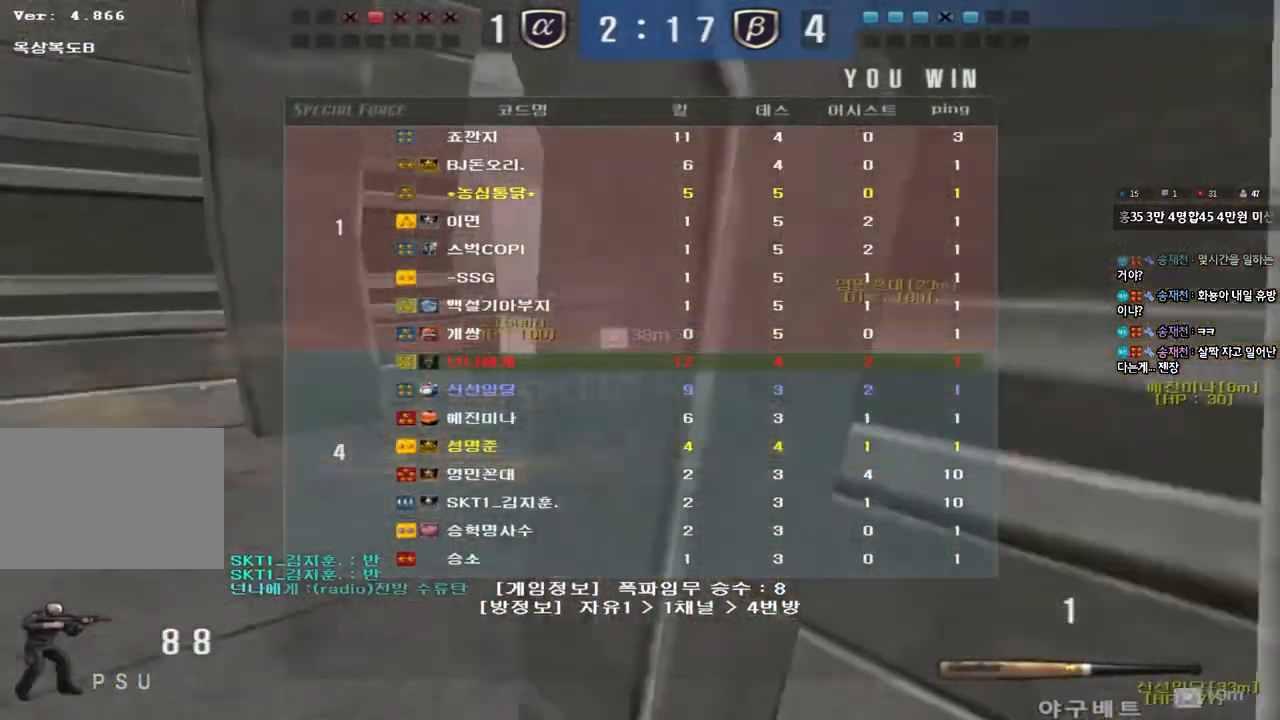
{"keys": ["d", "w"], "events": [[83, "a", "up"], [133, "d", "down"]]}
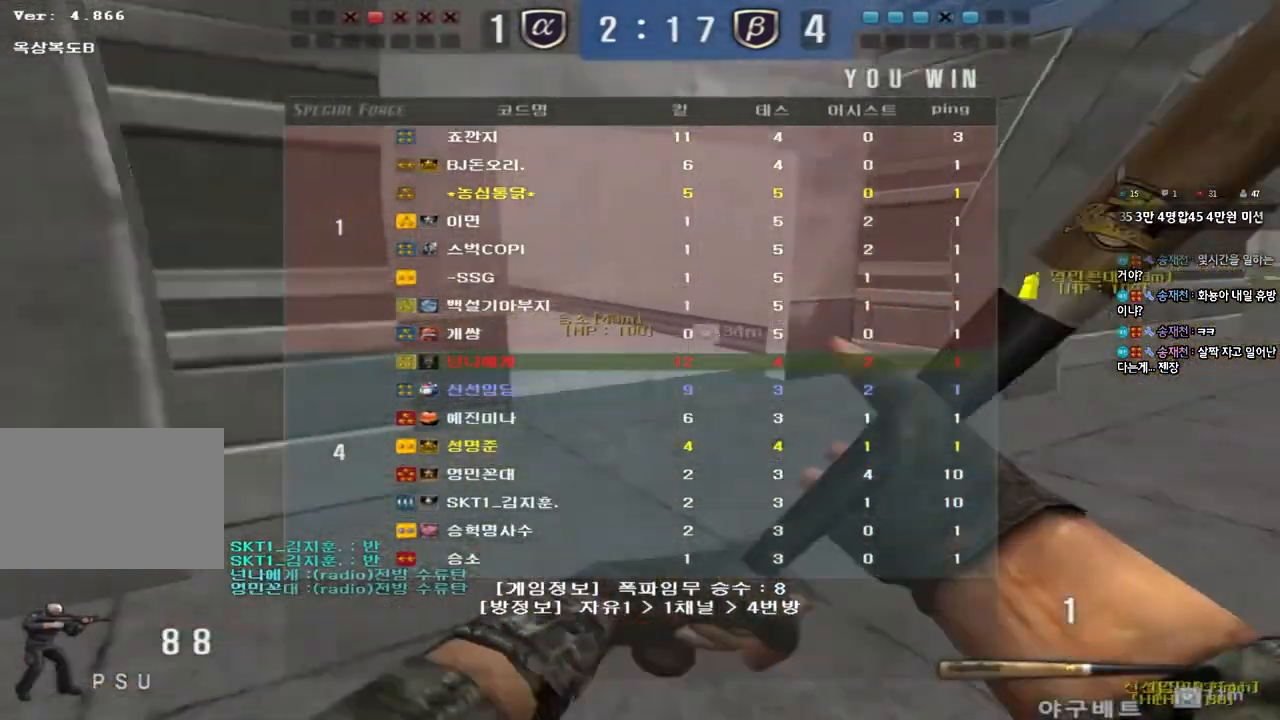
{"keys": ["d", "w"], "events": []}
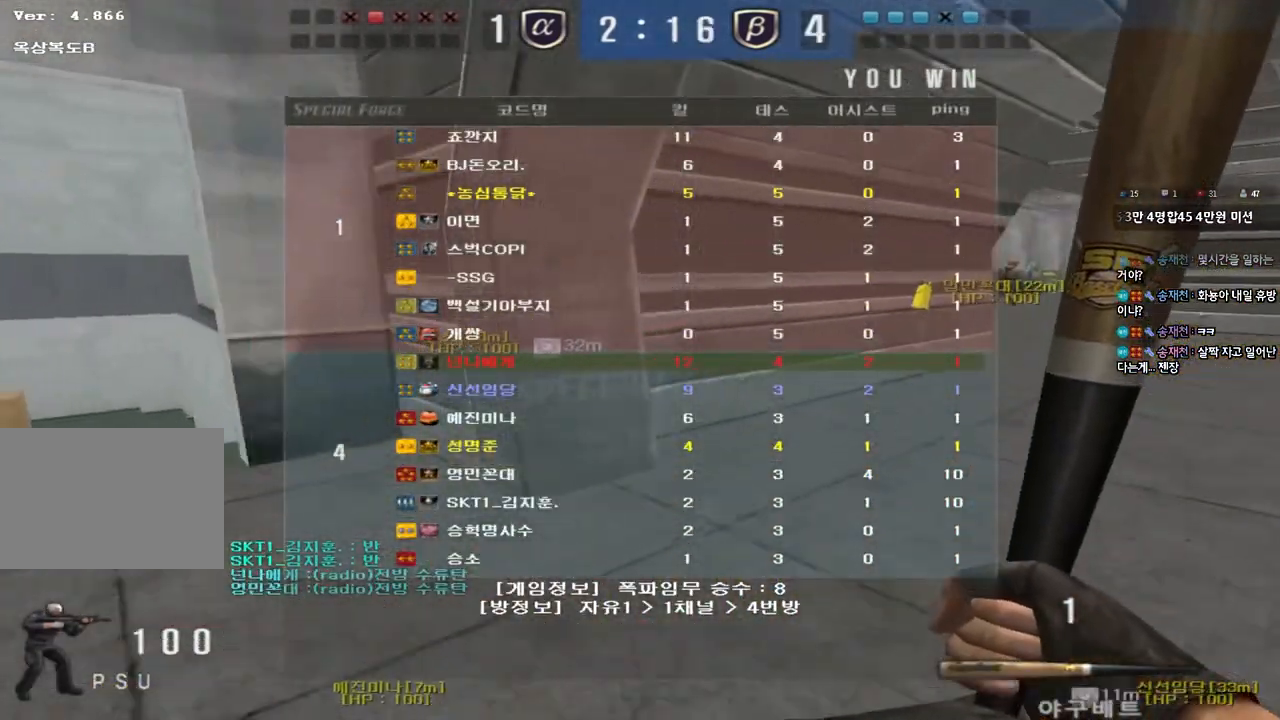
{"keys": ["d", "w"], "events": []}
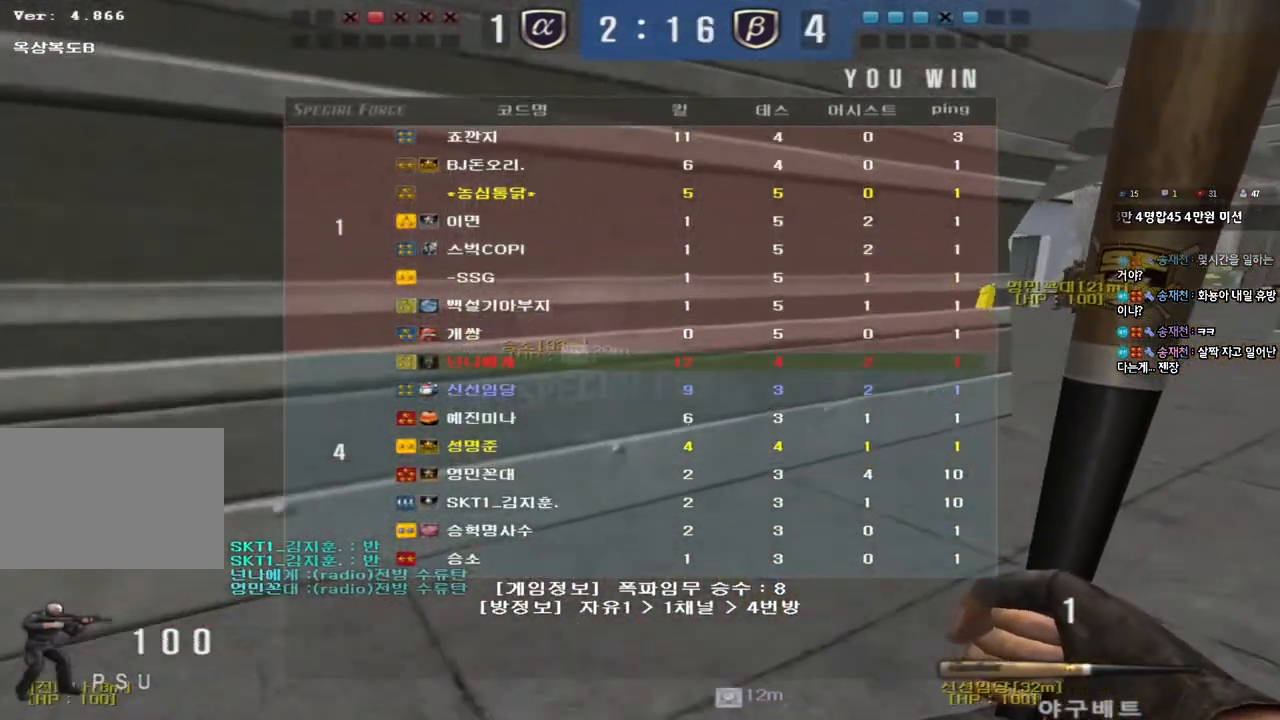
{"keys": ["w"], "events": [[333, "a", "down"], [400, "d", "up"], [450, "a", "up"]]}
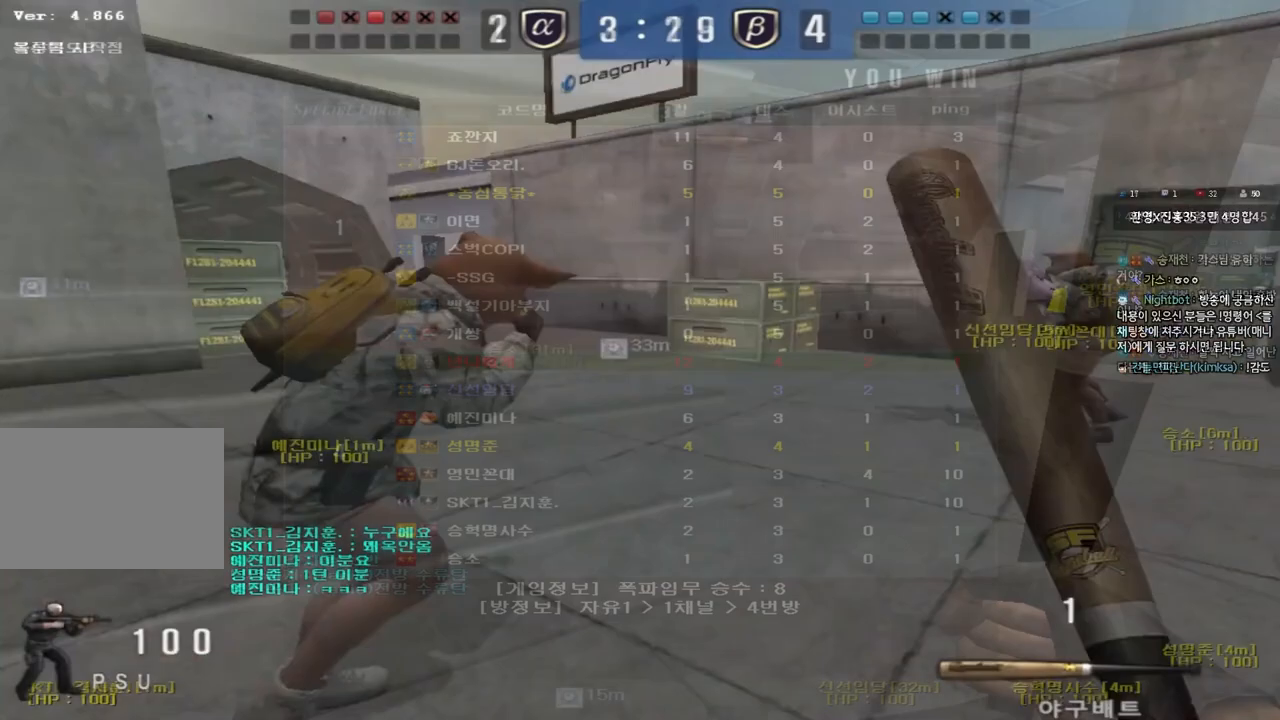
{"keys": ["d", "w"], "events": [[17, "d", "down"]]}
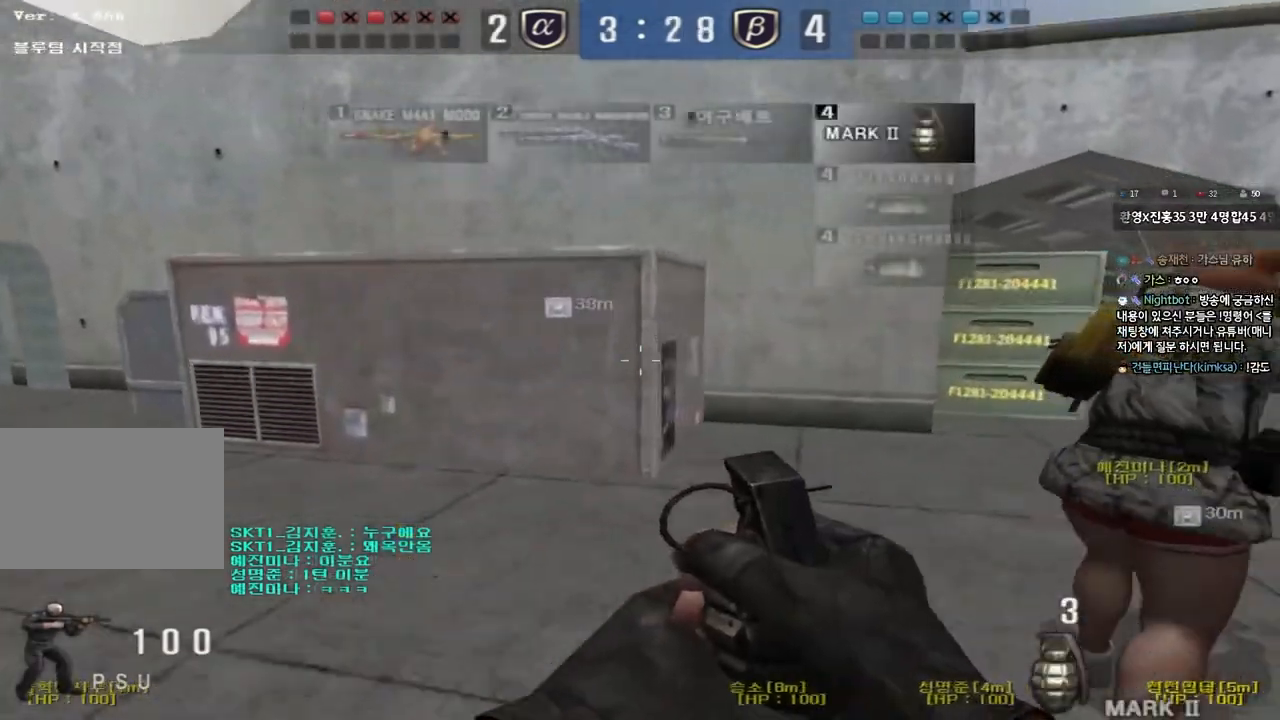
{"keys": ["w"], "events": [[483, "d", "up"]]}
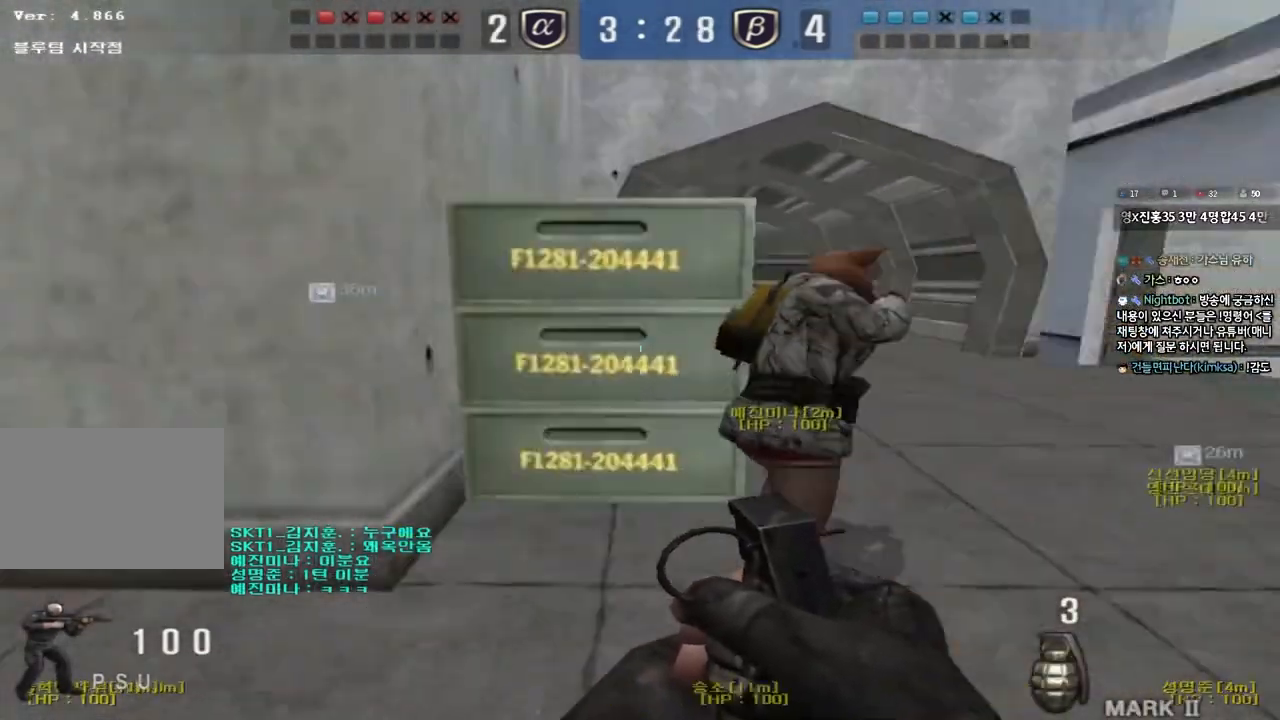
{"keys": ["a", "w"], "events": [[17, "a", "down"]]}
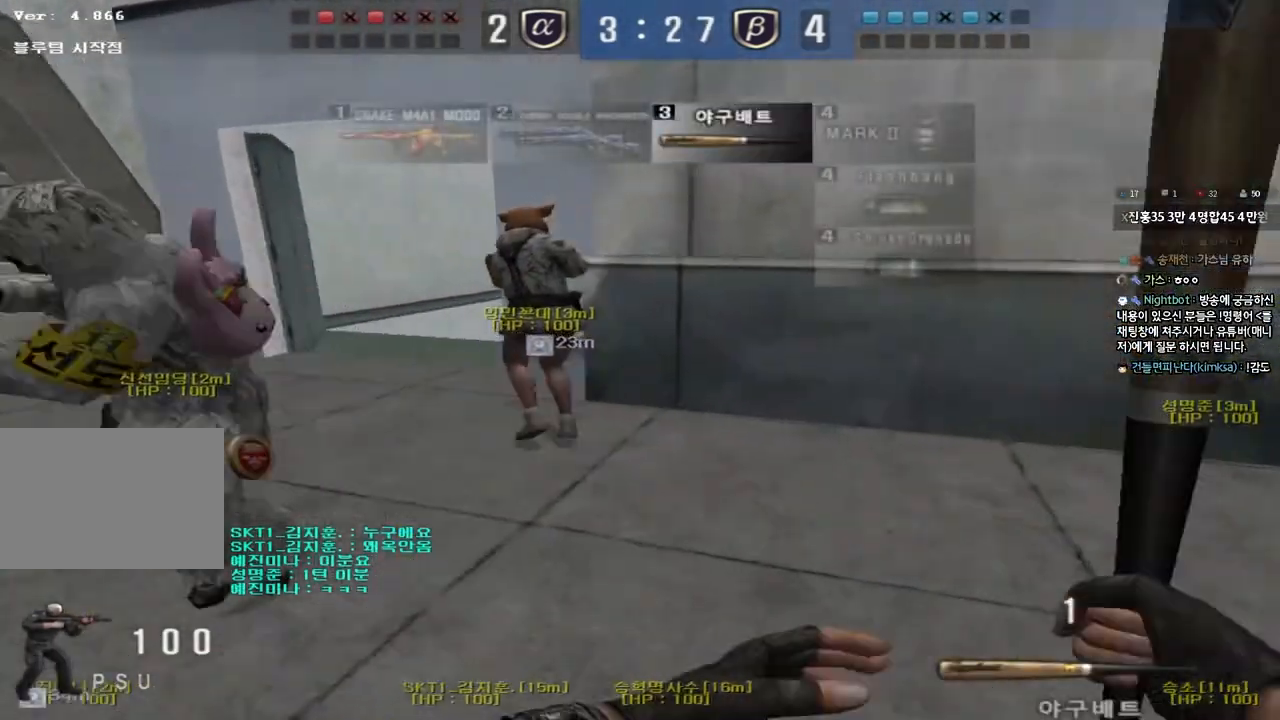
{"keys": ["d", "w"], "events": [[117, "a", "up"], [167, "d", "down"]]}
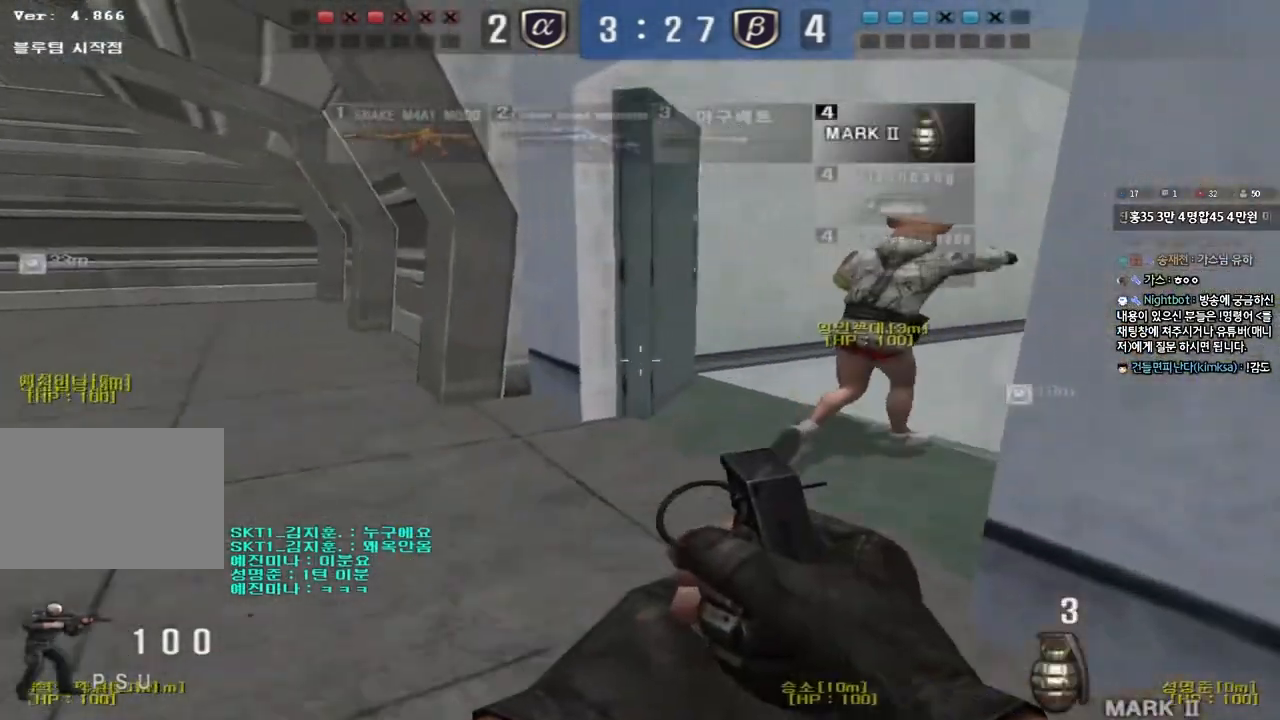
{"keys": ["d", "w"], "events": []}
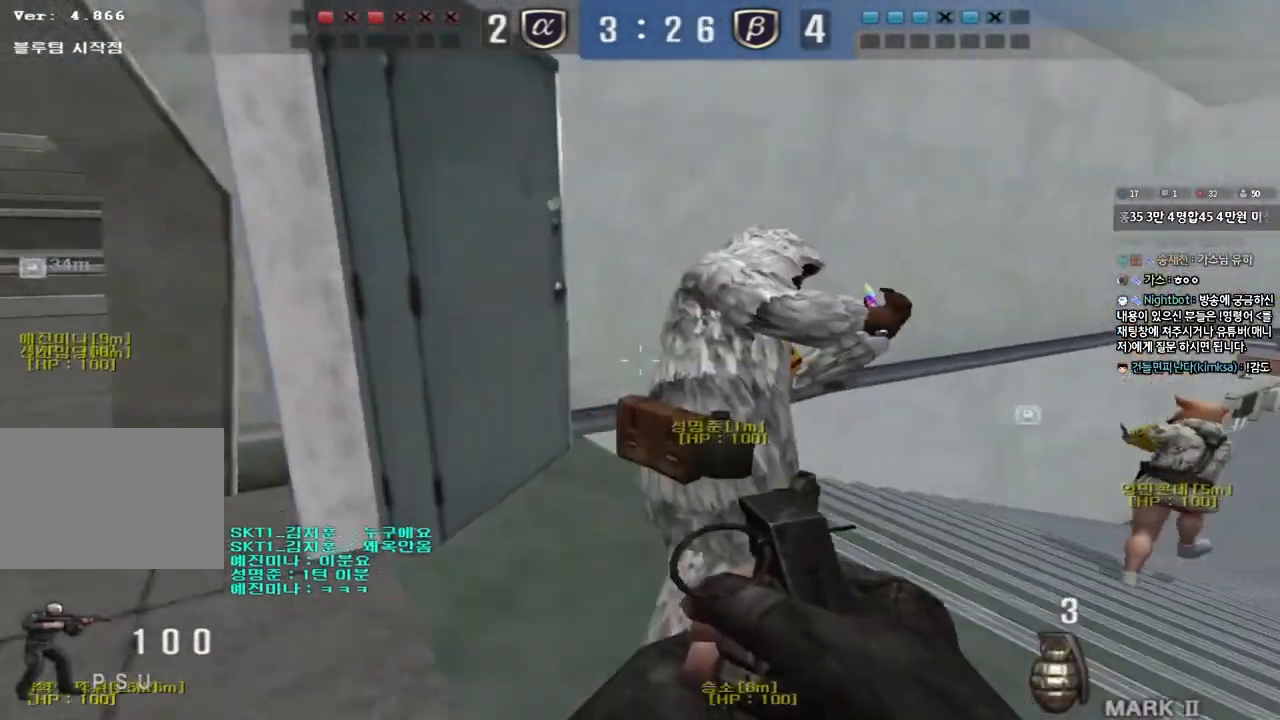
{"keys": ["d", "w"], "events": [[50, "d", "up"], [200, "d", "down"]]}
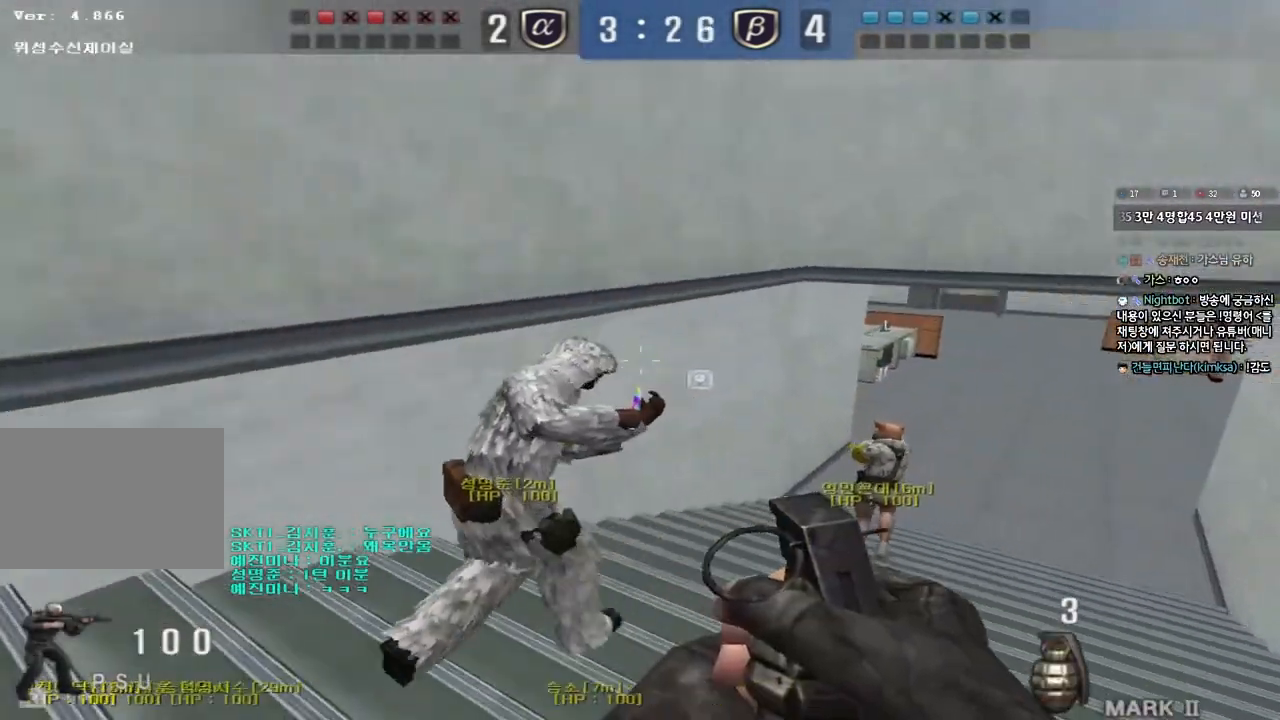
{"keys": ["d", "w"], "events": []}